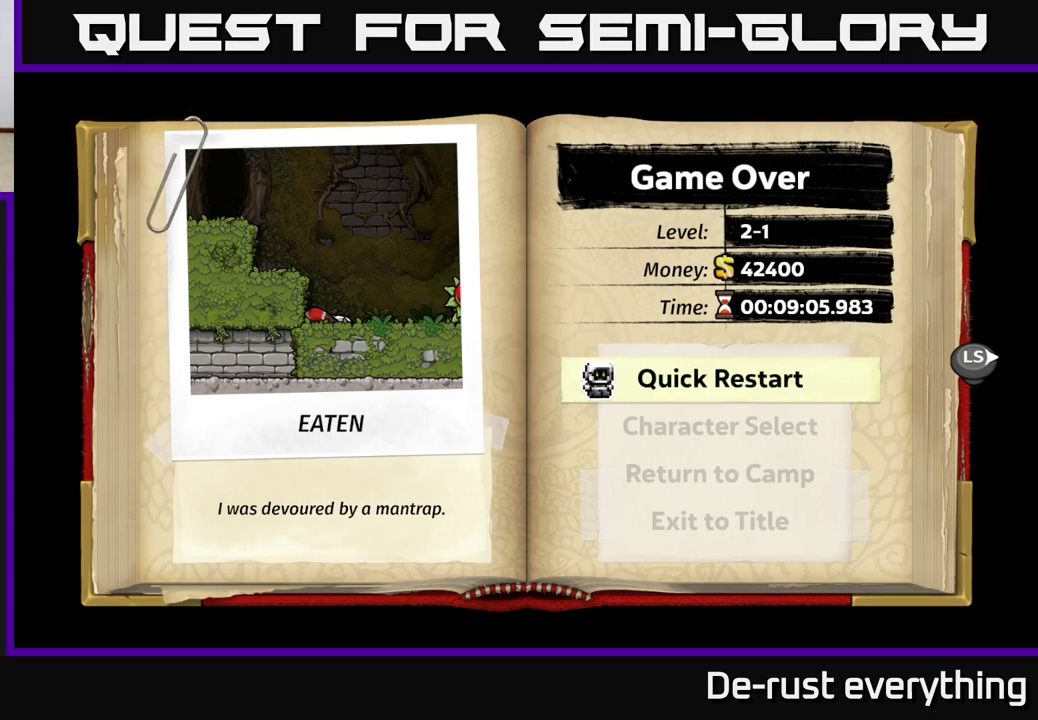
Gameplay with a controller (Xbox layout); each line is a JSON object with the inputs held at the frame after it. "events" lists button and stick changes between this image and that frame as [ms after this image, input, new state], when the widget could be followed in between.
{"buttons": ["DPAD_UP"], "left_stick": "center", "right_stick": "center", "events": [[50, "DPAD_DOWN", "down"], [133, "DPAD_DOWN", "up"], [433, "DPAD_UP", "down"]]}
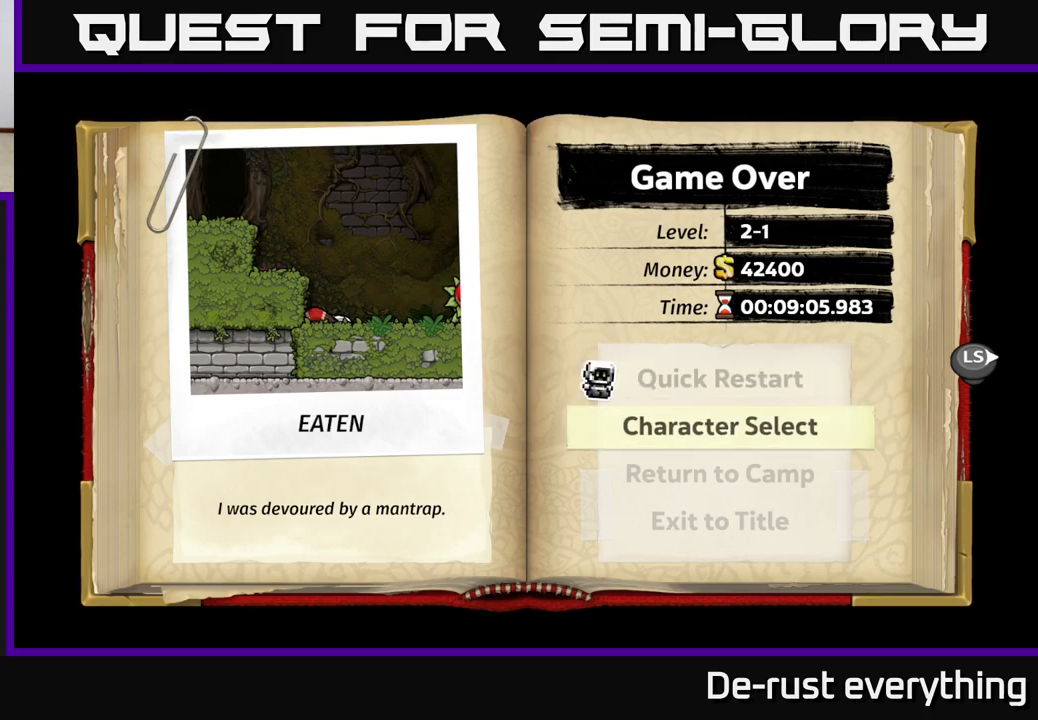
{"buttons": [], "left_stick": "center", "right_stick": "center", "events": [[33, "DPAD_UP", "up"]]}
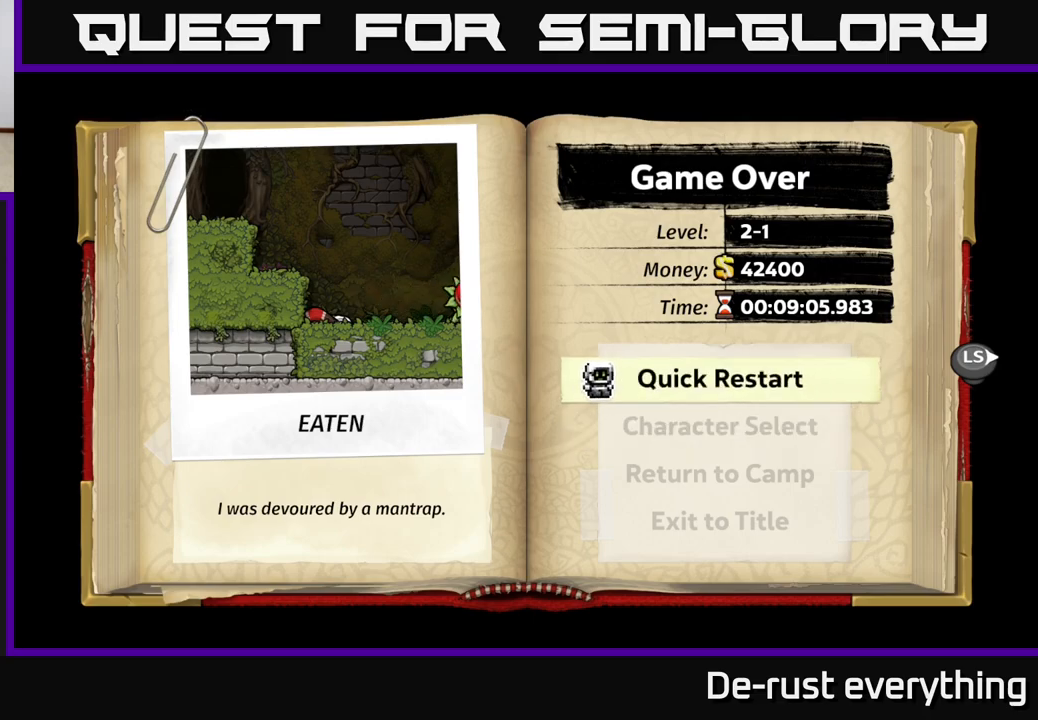
{"buttons": [], "left_stick": "center", "right_stick": "center", "events": []}
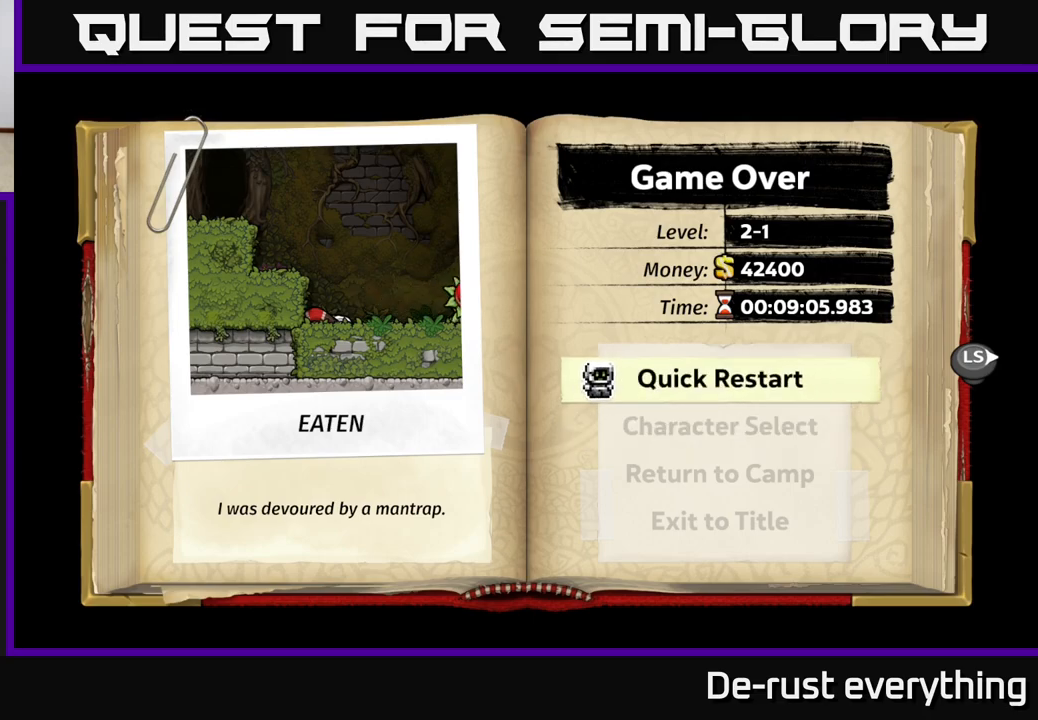
{"buttons": [], "left_stick": "center", "right_stick": "center", "events": []}
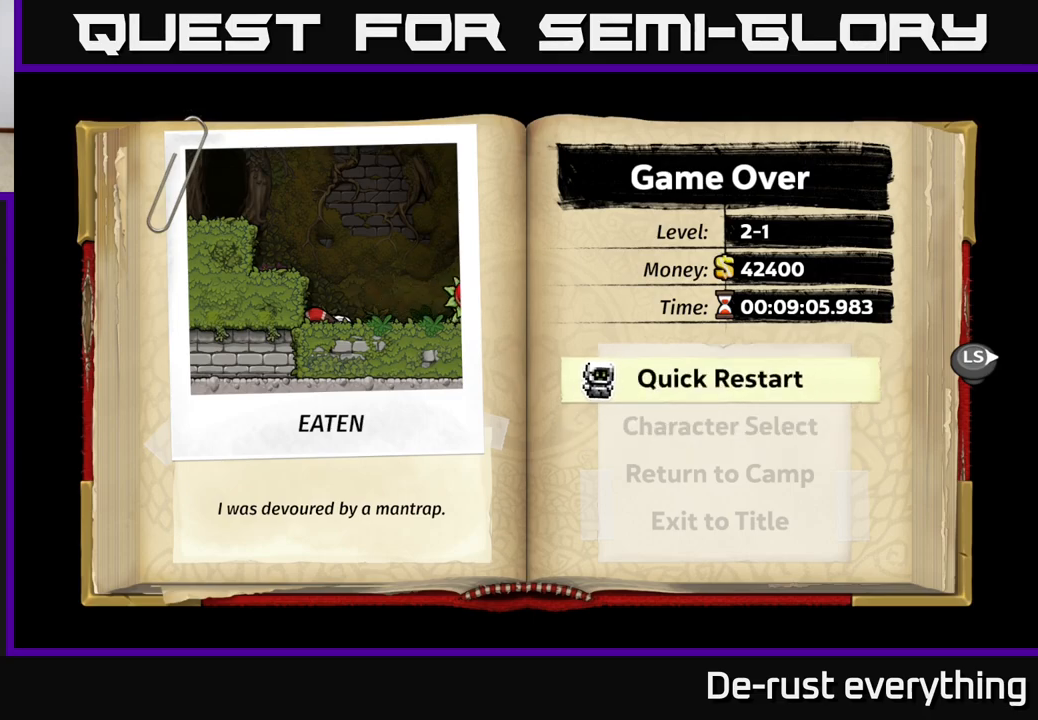
{"buttons": [], "left_stick": "center", "right_stick": "center", "events": []}
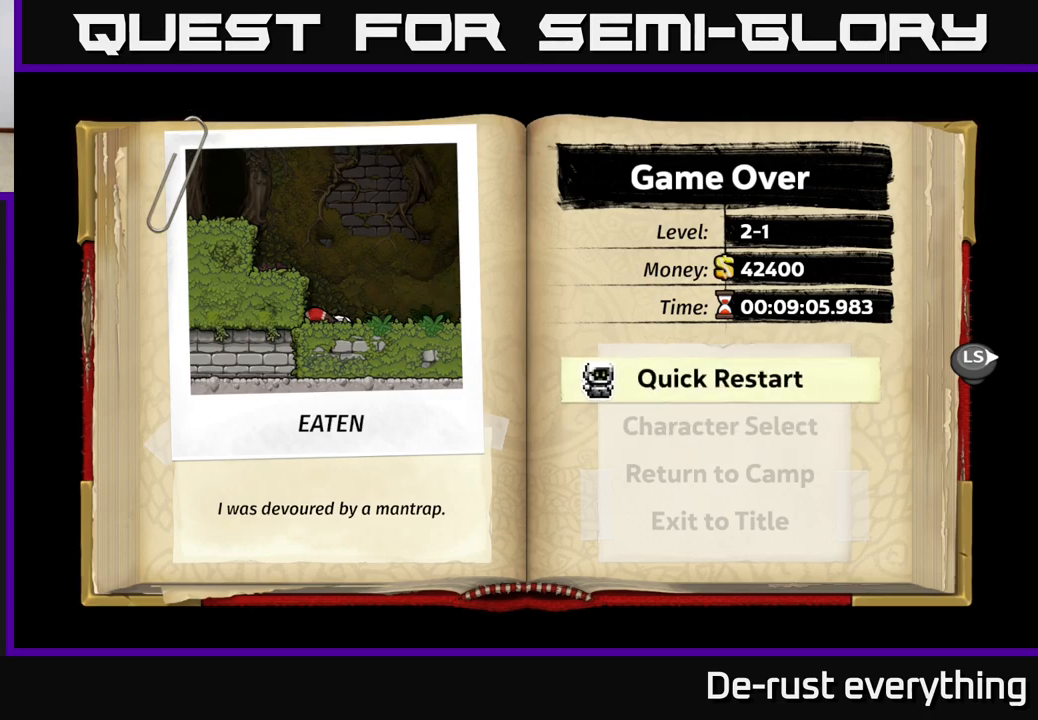
{"buttons": [], "left_stick": "center", "right_stick": "center", "events": [[67, "A", "down"], [183, "A", "up"]]}
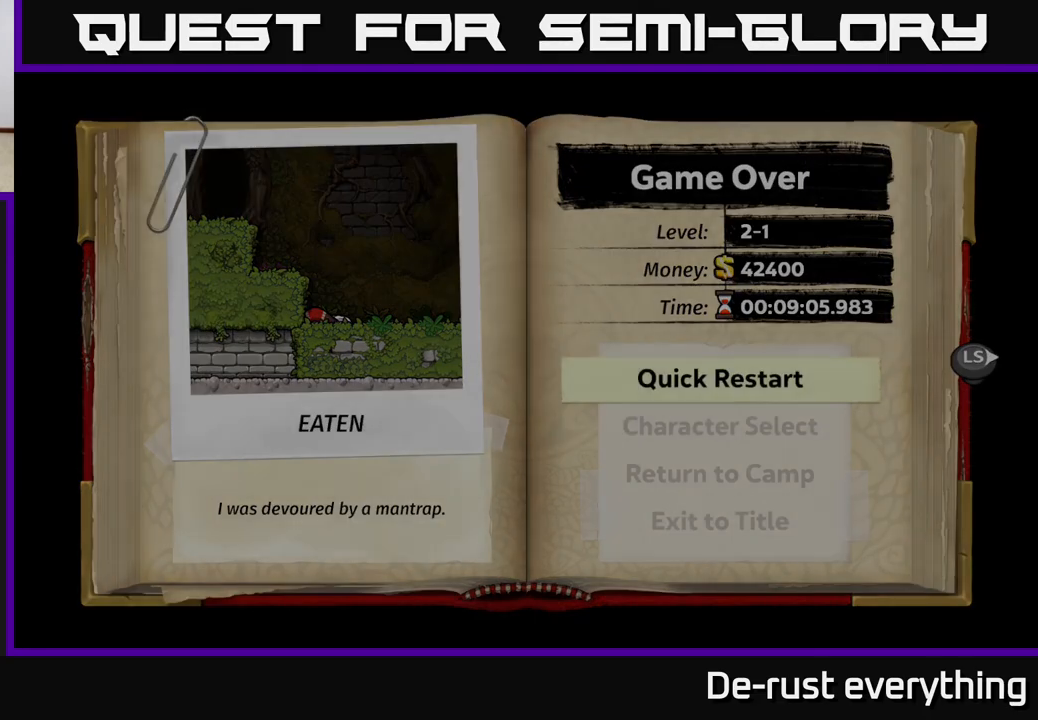
{"buttons": [], "left_stick": "center", "right_stick": "center", "events": []}
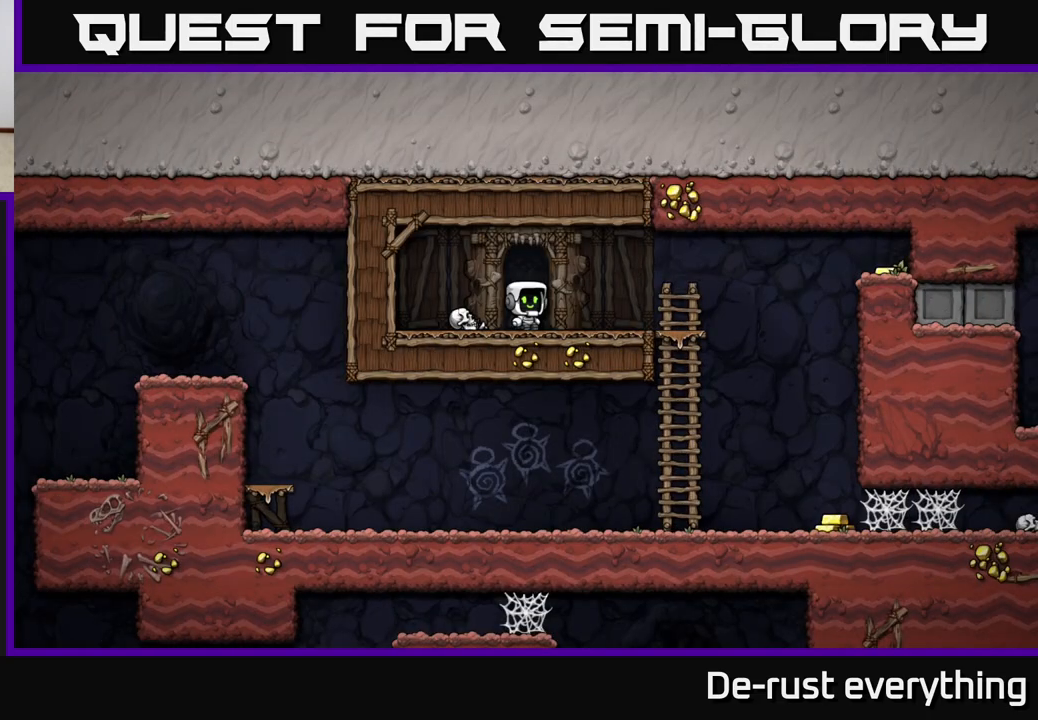
{"buttons": [], "left_stick": "center", "right_stick": "center", "events": []}
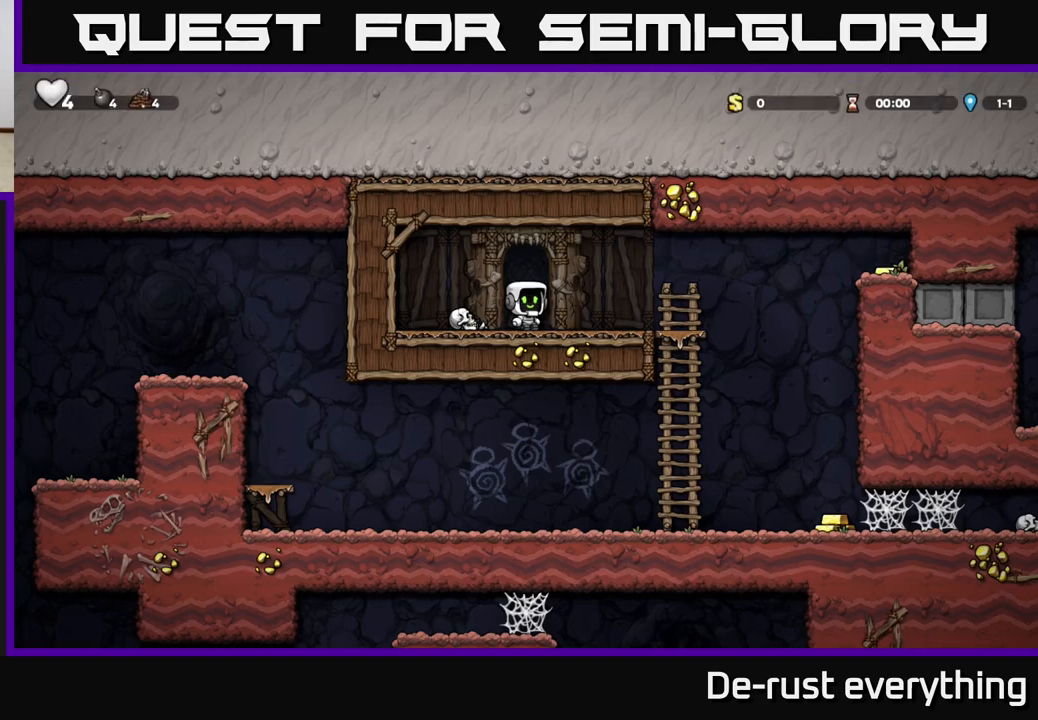
{"buttons": ["DPAD_RIGHT"], "left_stick": "center", "right_stick": "center", "events": [[50, "DPAD_RIGHT", "down"], [150, "A", "down"], [250, "A", "up"]]}
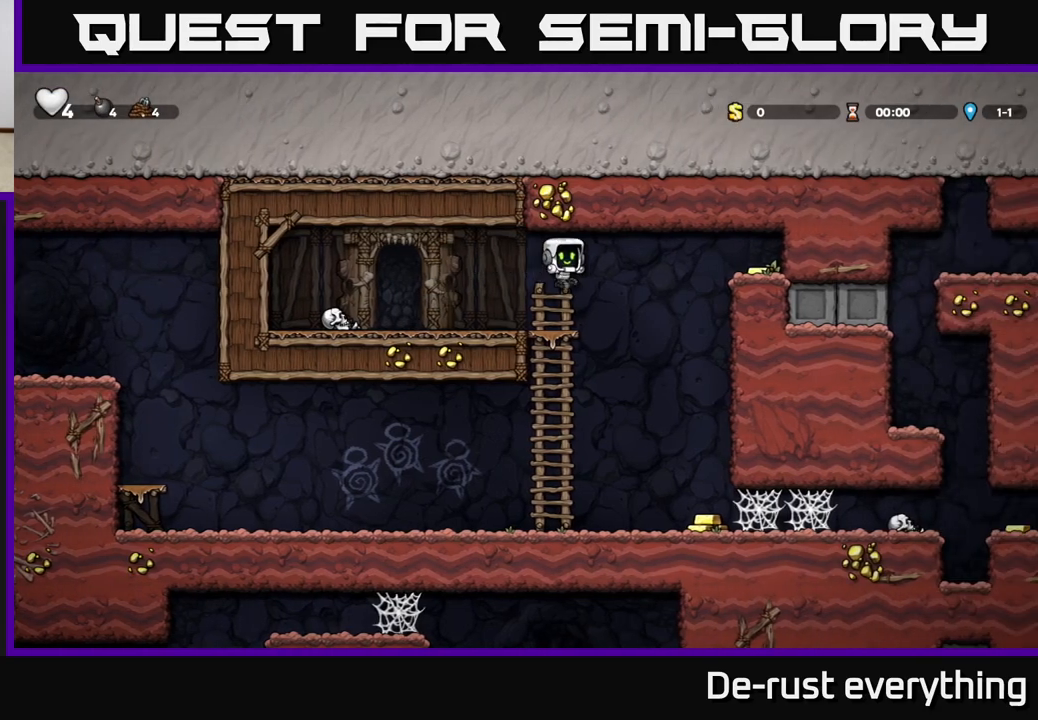
{"buttons": ["DPAD_RIGHT"], "left_stick": "center", "right_stick": "center", "events": [[83, "DPAD_RIGHT", "up"], [333, "DPAD_RIGHT", "down"]]}
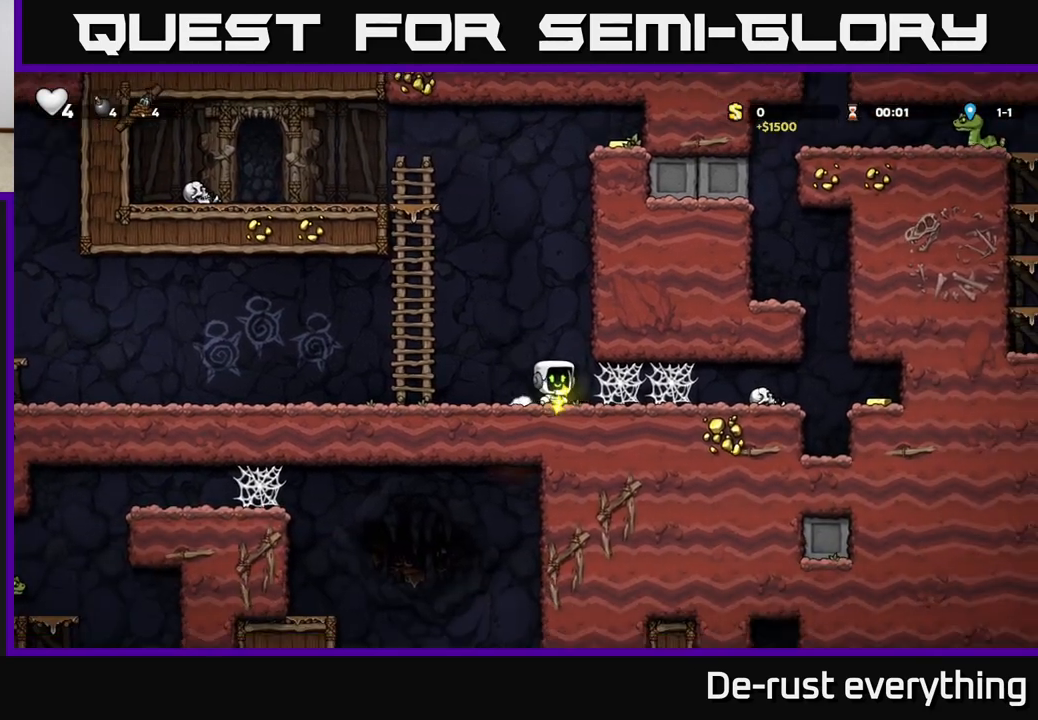
{"buttons": ["A", "DPAD_LEFT"], "left_stick": "center", "right_stick": "center", "events": [[50, "A", "down"], [117, "A", "up"], [217, "A", "down"], [250, "DPAD_RIGHT", "up"], [283, "DPAD_LEFT", "down"], [300, "A", "up"], [417, "A", "down"]]}
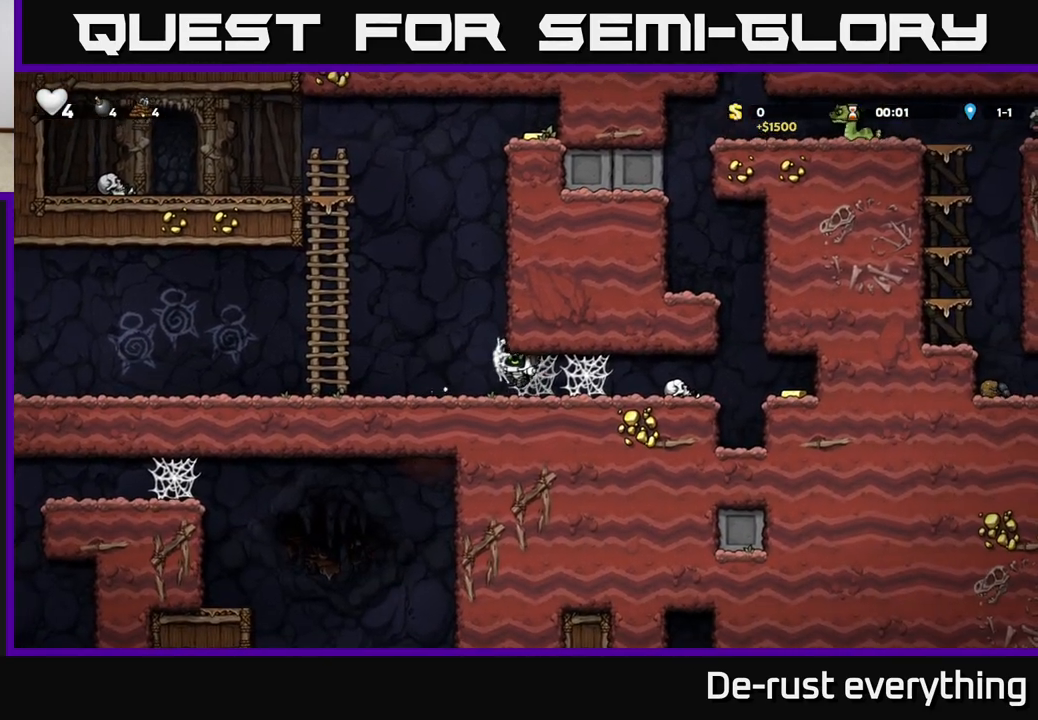
{"buttons": ["A", "DPAD_UP"], "left_stick": "center", "right_stick": "center", "events": [[50, "A", "up"], [283, "DPAD_UP", "down"], [350, "A", "down"], [467, "DPAD_LEFT", "up"]]}
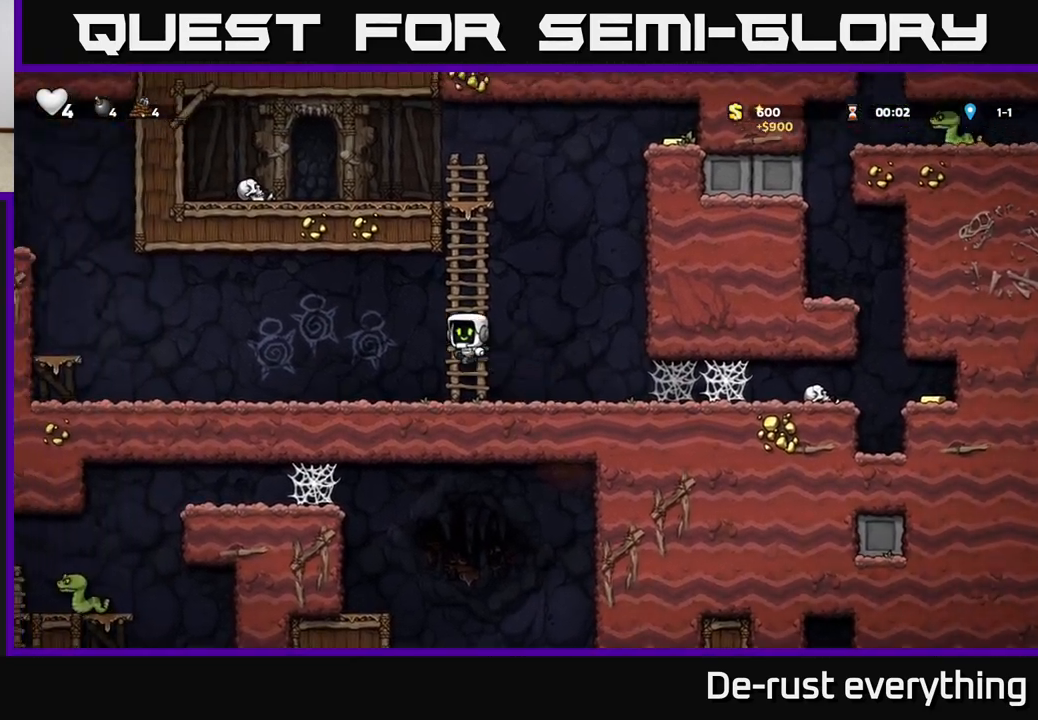
{"buttons": ["DPAD_UP", "DPAD_RIGHT"], "left_stick": "center", "right_stick": "center", "events": [[83, "A", "up"], [500, "DPAD_RIGHT", "down"]]}
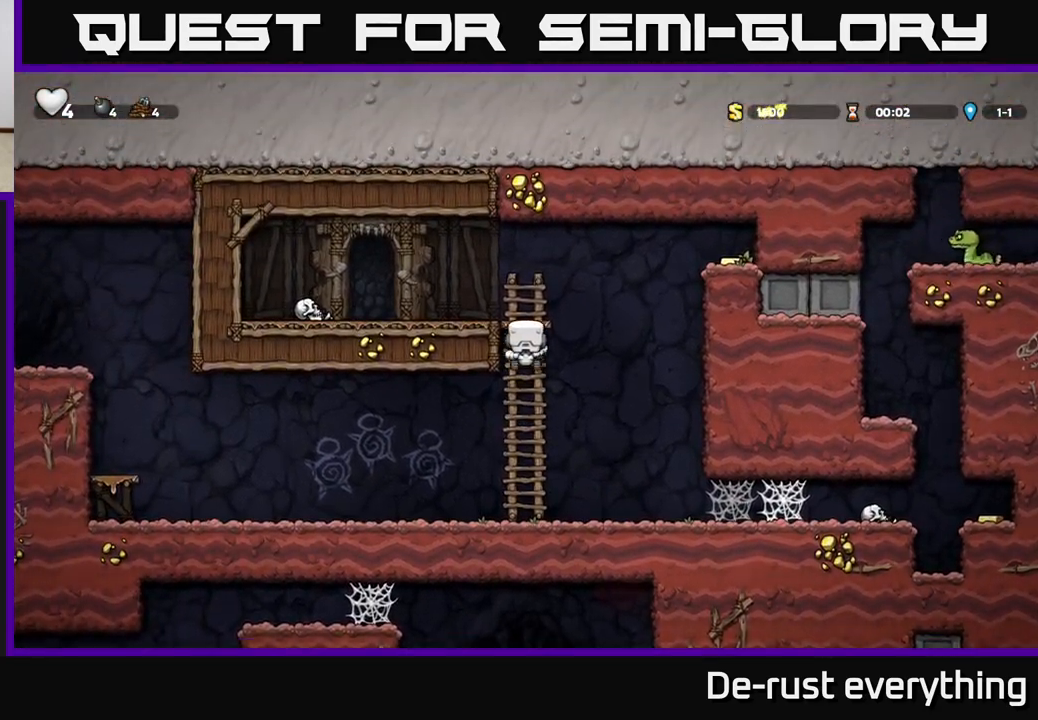
{"buttons": ["DPAD_RIGHT"], "left_stick": "center", "right_stick": "center", "events": [[33, "A", "down"], [67, "DPAD_UP", "up"], [417, "A", "up"]]}
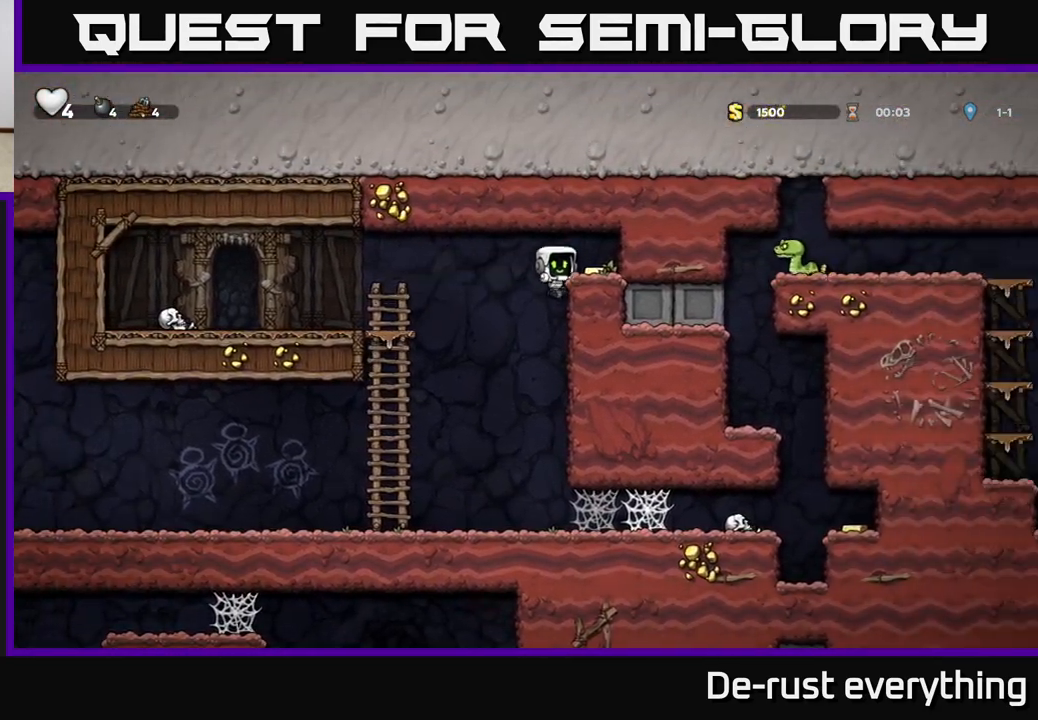
{"buttons": ["DPAD_LEFT"], "left_stick": "center", "right_stick": "center", "events": [[167, "A", "down"], [283, "A", "up"], [467, "DPAD_RIGHT", "up"], [500, "DPAD_LEFT", "down"]]}
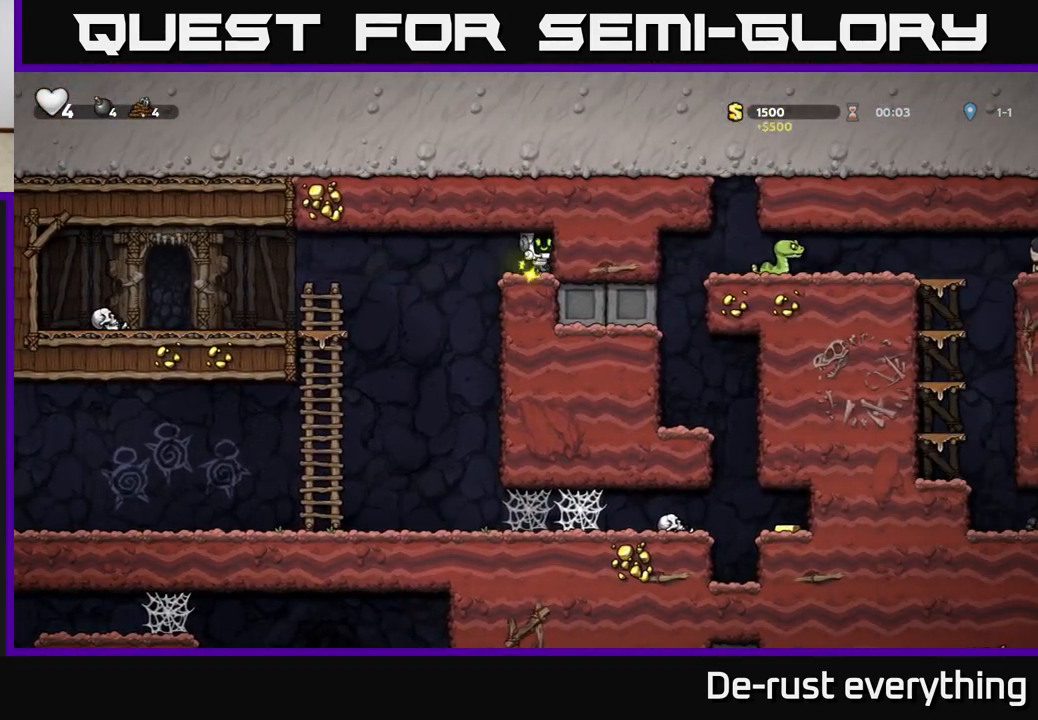
{"buttons": ["DPAD_RIGHT"], "left_stick": "center", "right_stick": "center", "events": [[250, "DPAD_LEFT", "up"], [450, "DPAD_RIGHT", "down"]]}
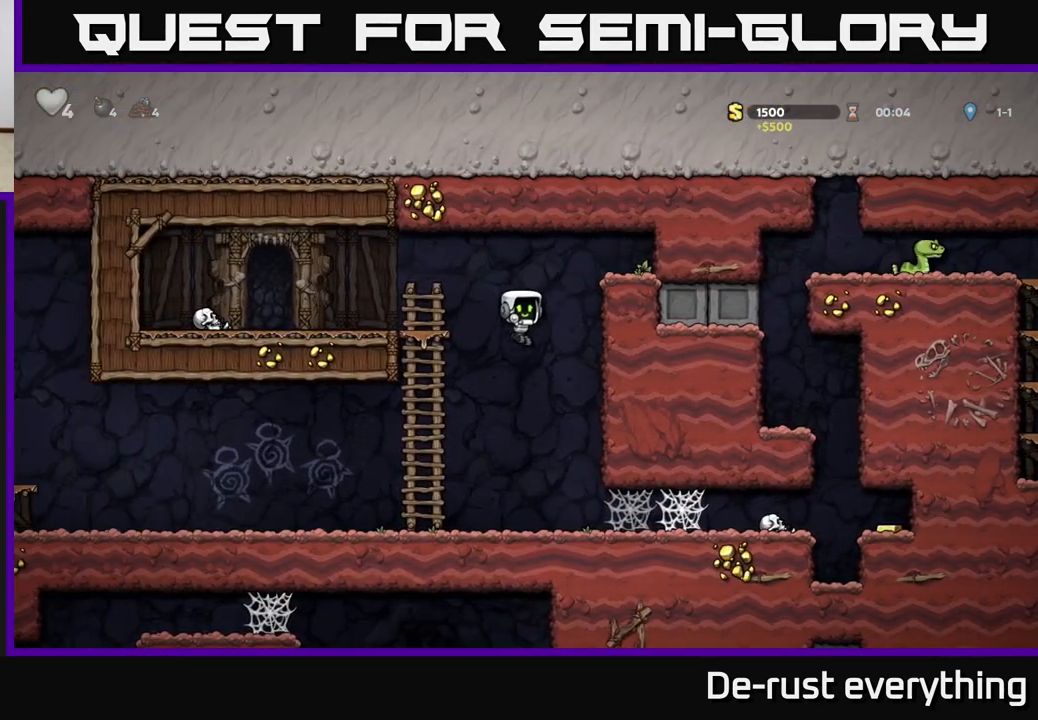
{"buttons": ["A", "DPAD_RIGHT"], "left_stick": "center", "right_stick": "center", "events": [[333, "A", "down"], [417, "A", "up"], [483, "A", "down"]]}
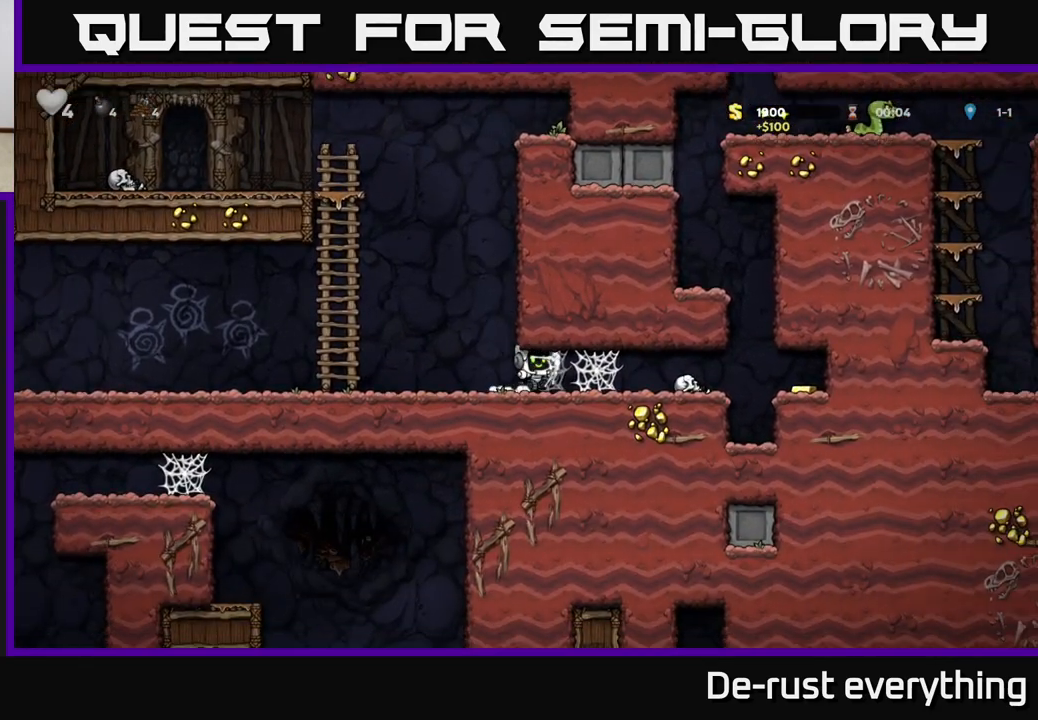
{"buttons": ["A", "DPAD_RIGHT"], "left_stick": "center", "right_stick": "center", "events": [[67, "A", "up"], [150, "A", "down"], [217, "A", "up"], [300, "A", "down"], [383, "A", "up"], [450, "A", "down"]]}
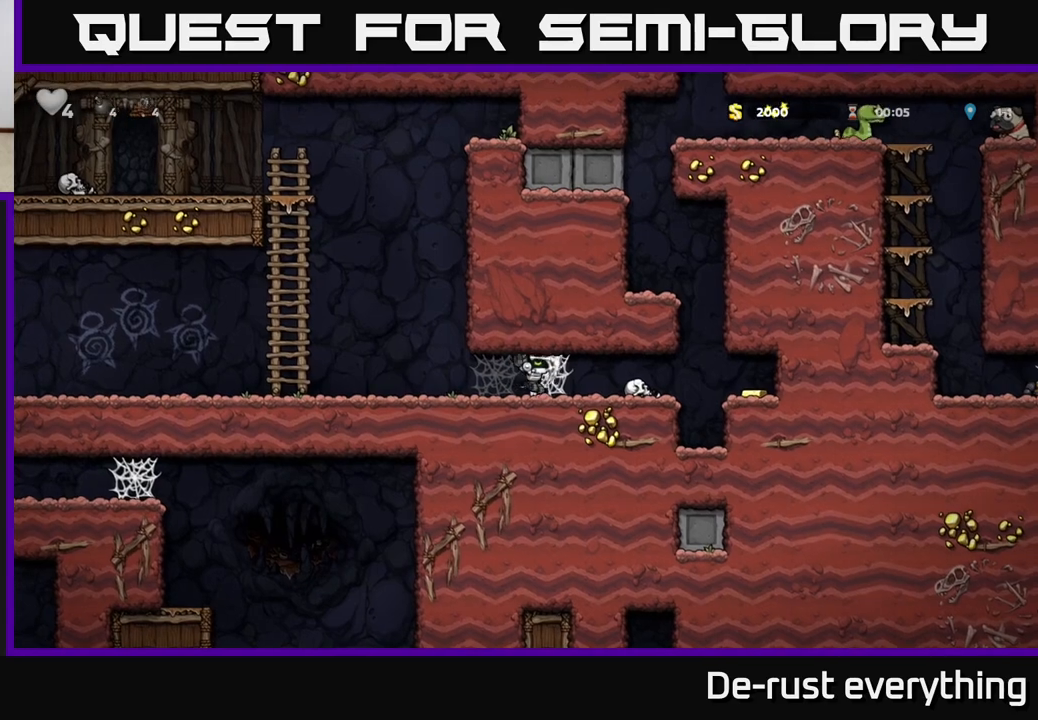
{"buttons": ["DPAD_RIGHT"], "left_stick": "center", "right_stick": "center", "events": [[50, "A", "up"], [133, "A", "down"], [217, "A", "up"], [300, "A", "down"], [400, "A", "up"]]}
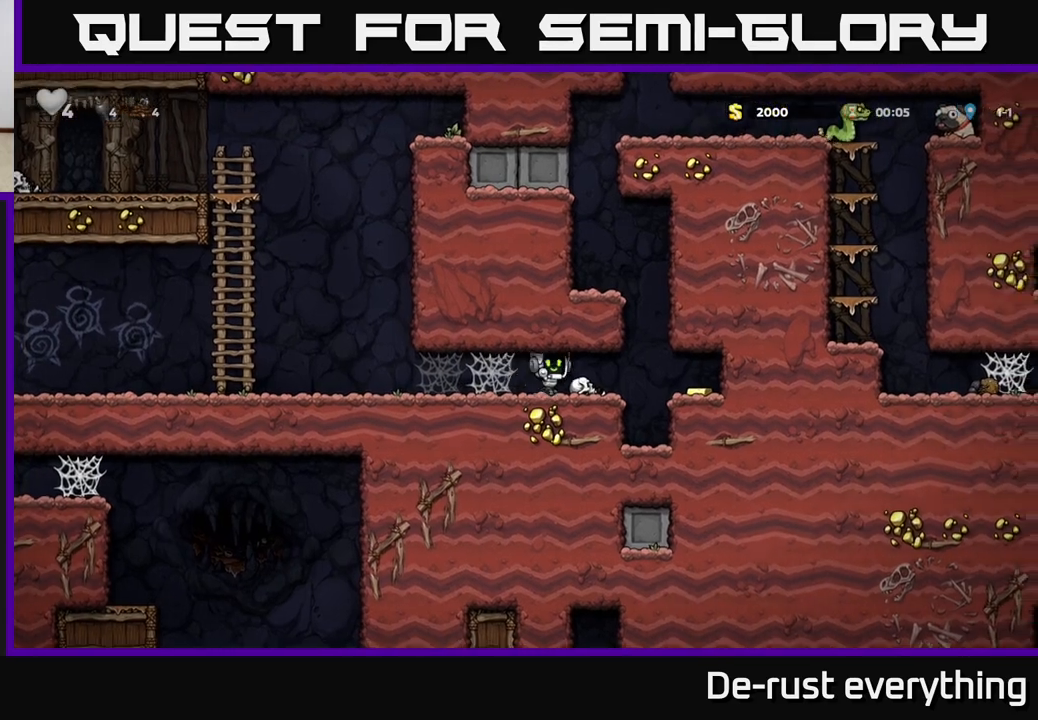
{"buttons": ["DPAD_LEFT"], "left_stick": "center", "right_stick": "center", "events": [[367, "DPAD_RIGHT", "up"], [433, "DPAD_LEFT", "down"]]}
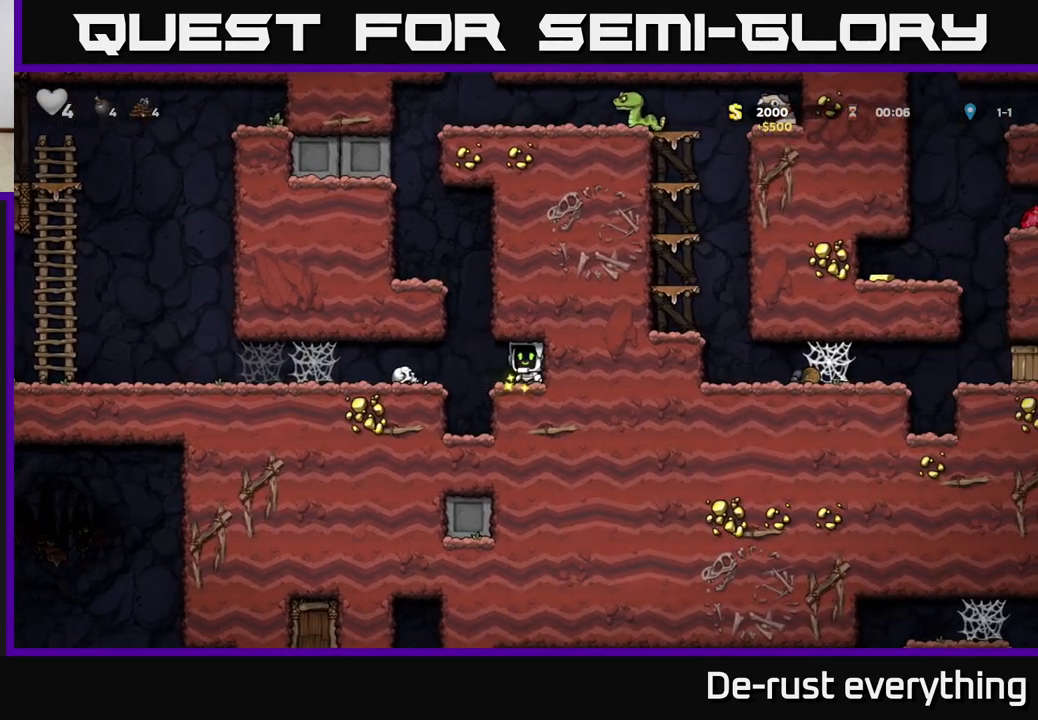
{"buttons": ["A", "DPAD_LEFT"], "left_stick": "center", "right_stick": "center", "events": [[100, "A", "down"], [183, "DPAD_LEFT", "up"], [300, "A", "up"], [317, "DPAD_LEFT", "down"], [450, "A", "down"]]}
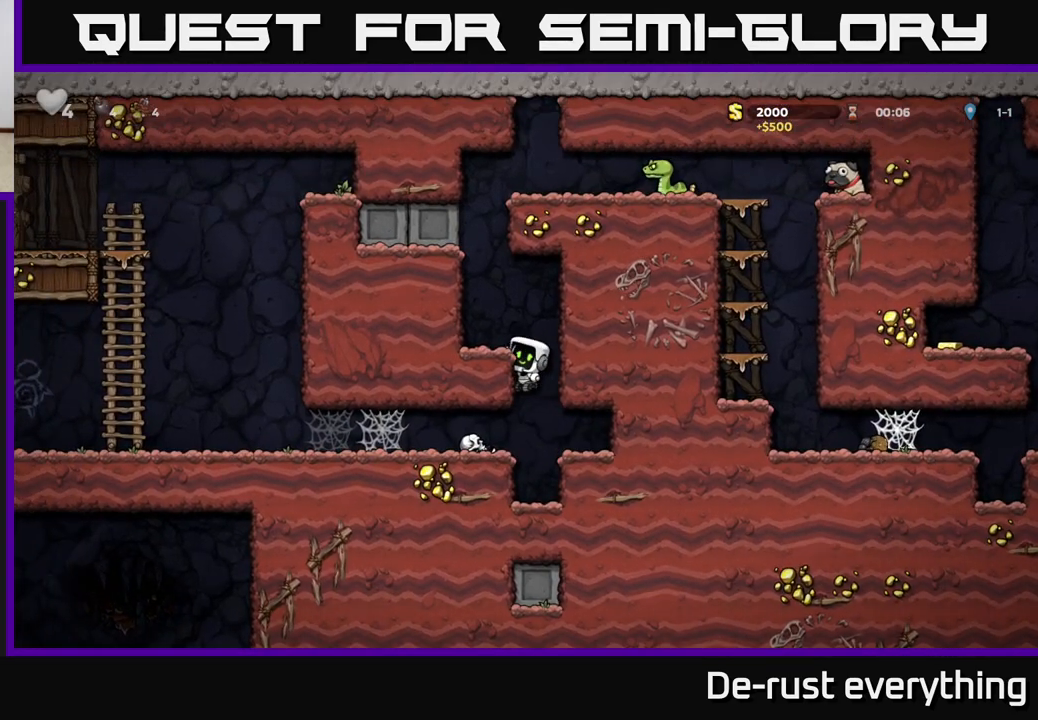
{"buttons": ["DPAD_RIGHT"], "left_stick": "center", "right_stick": "center", "events": [[117, "A", "up"], [233, "DPAD_LEFT", "up"], [383, "DPAD_RIGHT", "down"]]}
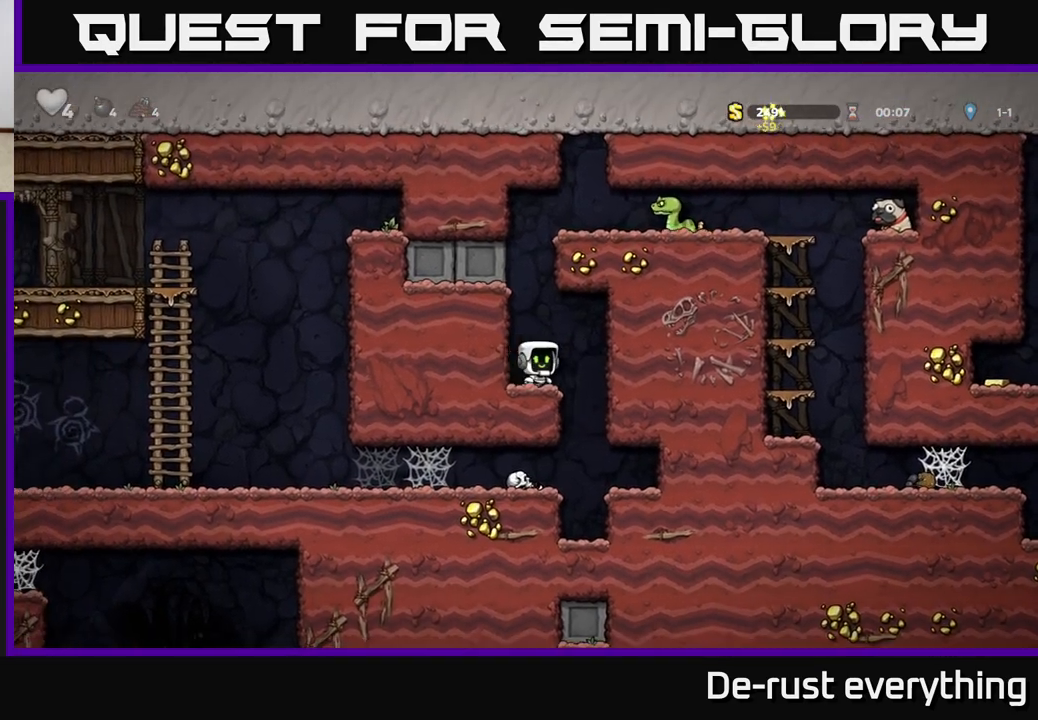
{"buttons": ["A"], "left_stick": "center", "right_stick": "center", "events": [[133, "DPAD_RIGHT", "up"], [483, "A", "down"]]}
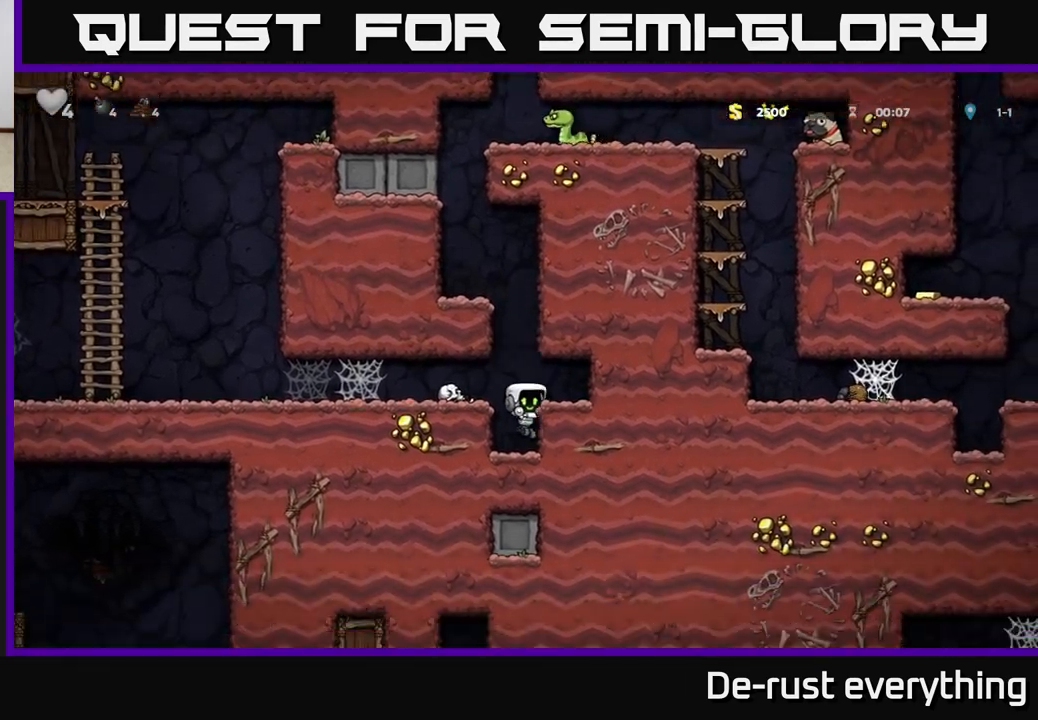
{"buttons": [], "left_stick": "center", "right_stick": "center", "events": [[217, "A", "up"]]}
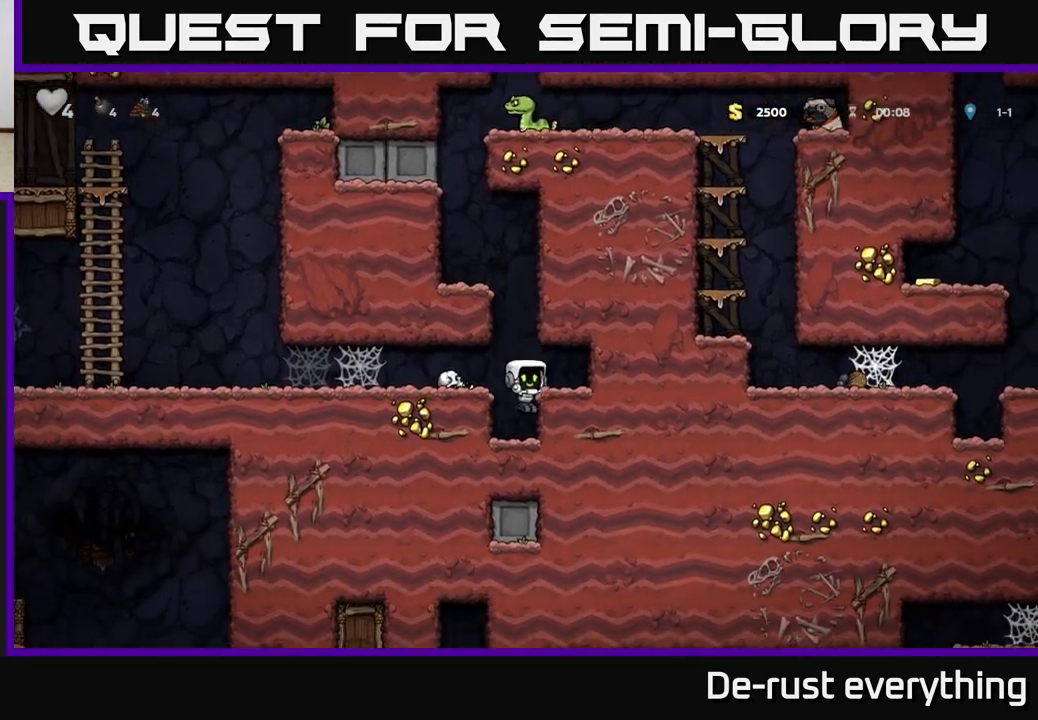
{"buttons": [], "left_stick": "center", "right_stick": "center", "events": [[133, "A", "down"], [200, "A", "up"], [200, "DPAD_RIGHT", "down"], [450, "DPAD_RIGHT", "up"]]}
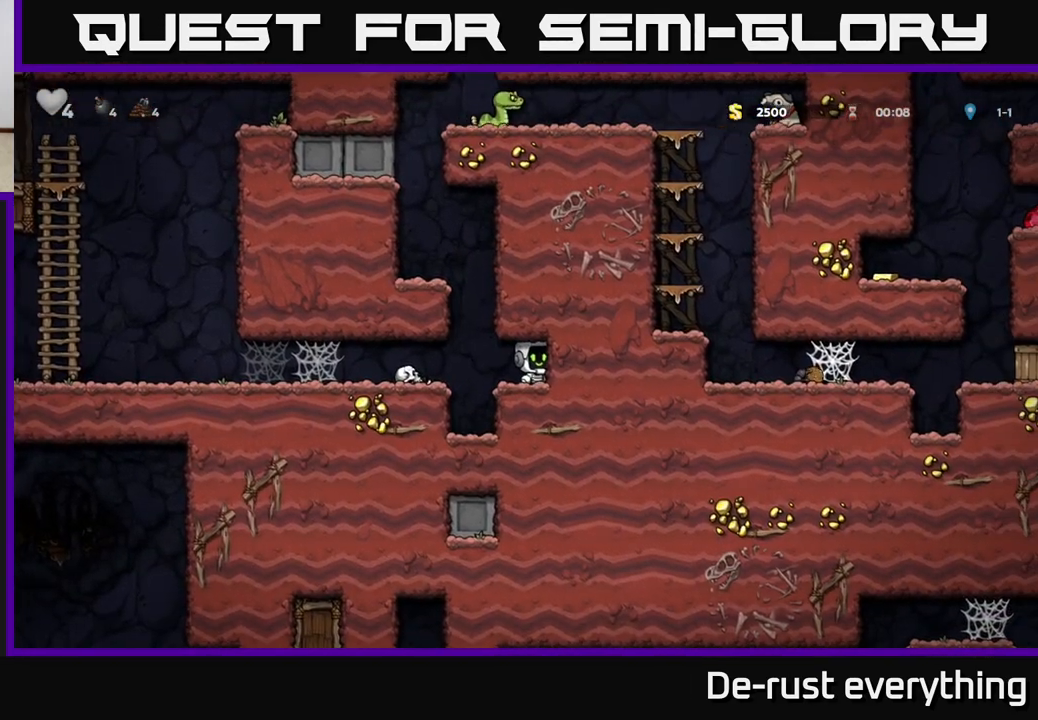
{"buttons": ["A", "DPAD_LEFT"], "left_stick": "center", "right_stick": "center", "events": [[117, "DPAD_LEFT", "down"], [267, "DPAD_LEFT", "up"], [283, "A", "down"], [500, "DPAD_LEFT", "down"]]}
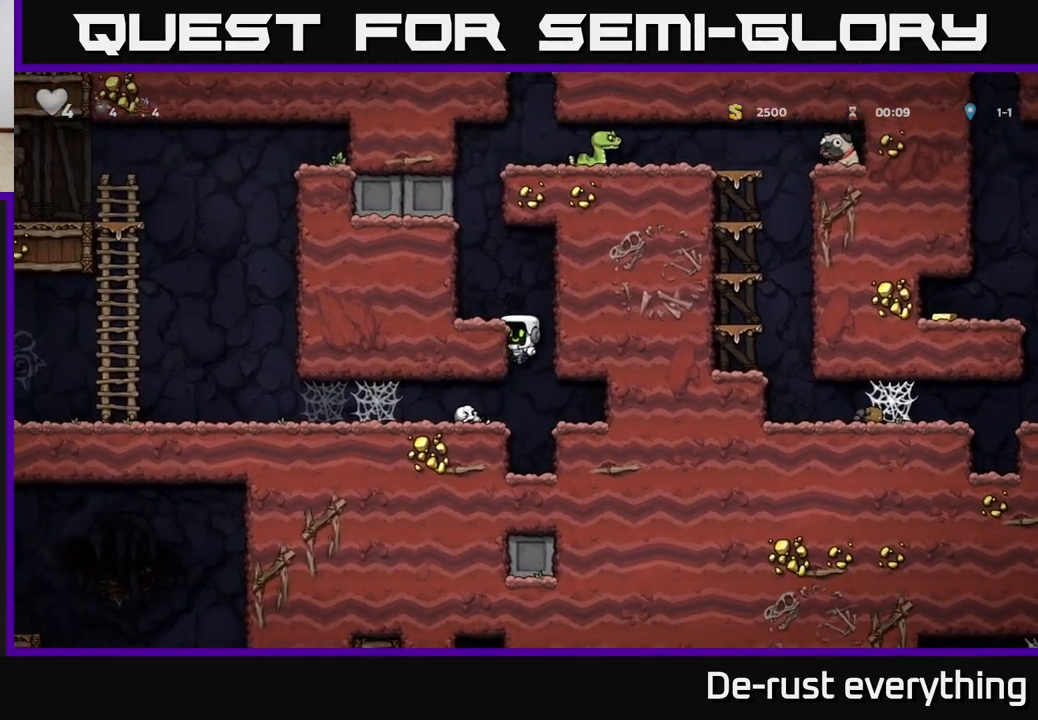
{"buttons": ["DPAD_UP"], "left_stick": "center", "right_stick": "center", "events": [[33, "A", "up"], [267, "A", "down"], [400, "A", "up"], [467, "DPAD_UP", "down"], [500, "DPAD_LEFT", "up"]]}
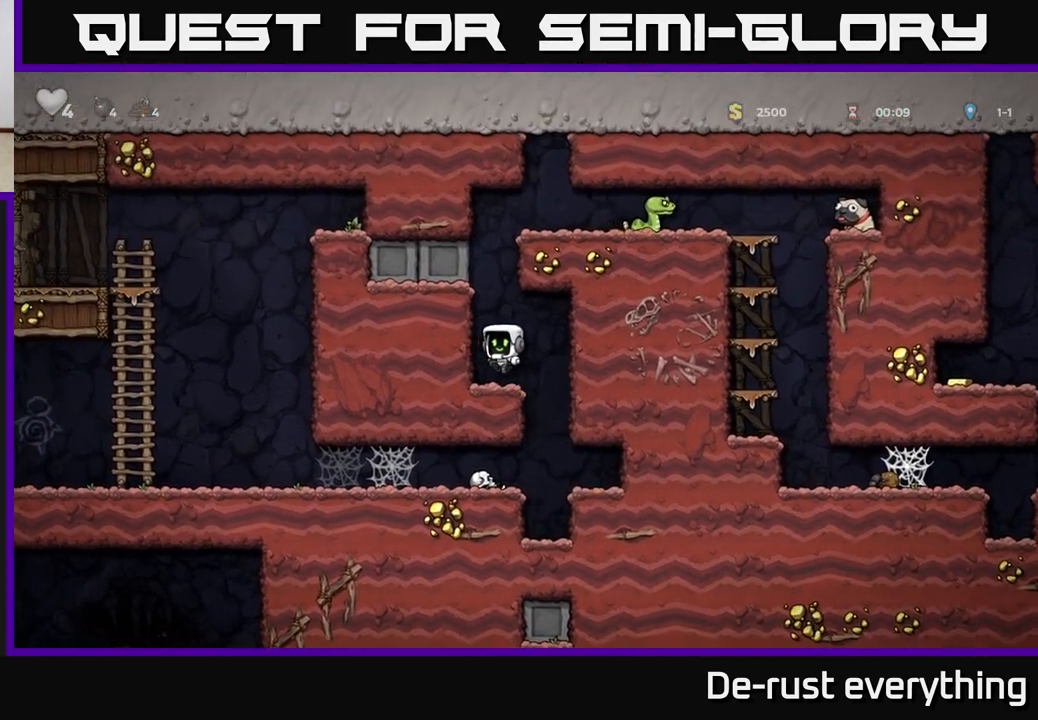
{"buttons": ["DPAD_UP"], "left_stick": "center", "right_stick": "center"}
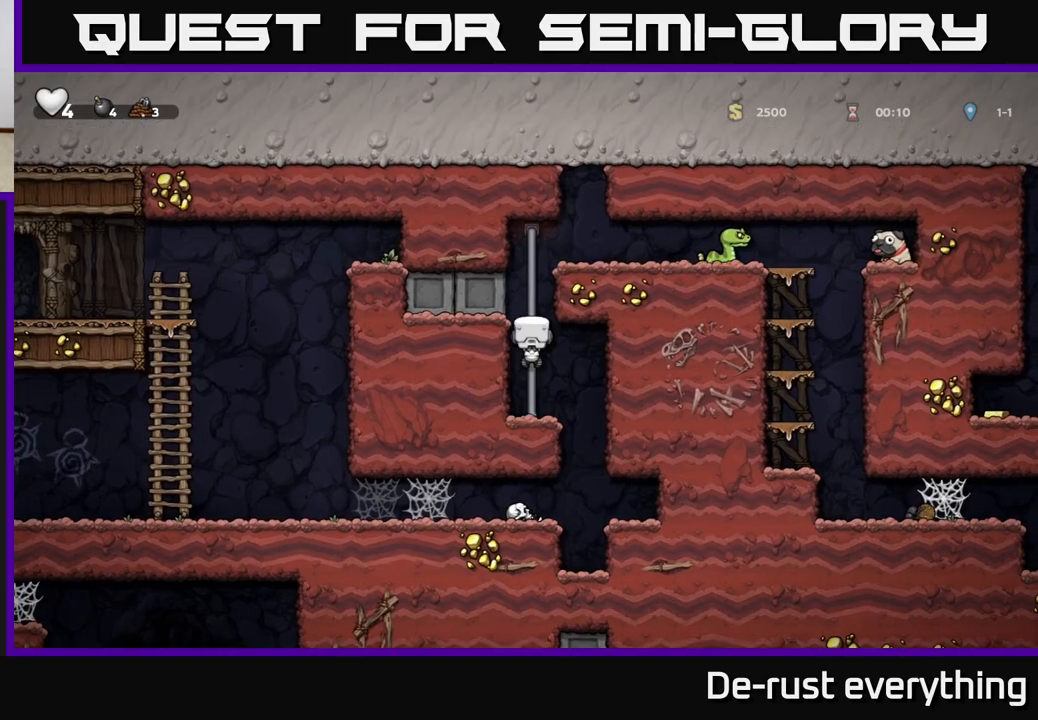
{"buttons": ["DPAD_RIGHT"], "left_stick": "center", "right_stick": "center", "events": [[33, "A", "down"], [200, "A", "up"], [350, "A", "down"], [350, "DPAD_RIGHT", "down"], [350, "DPAD_UP", "up"], [483, "A", "up"]]}
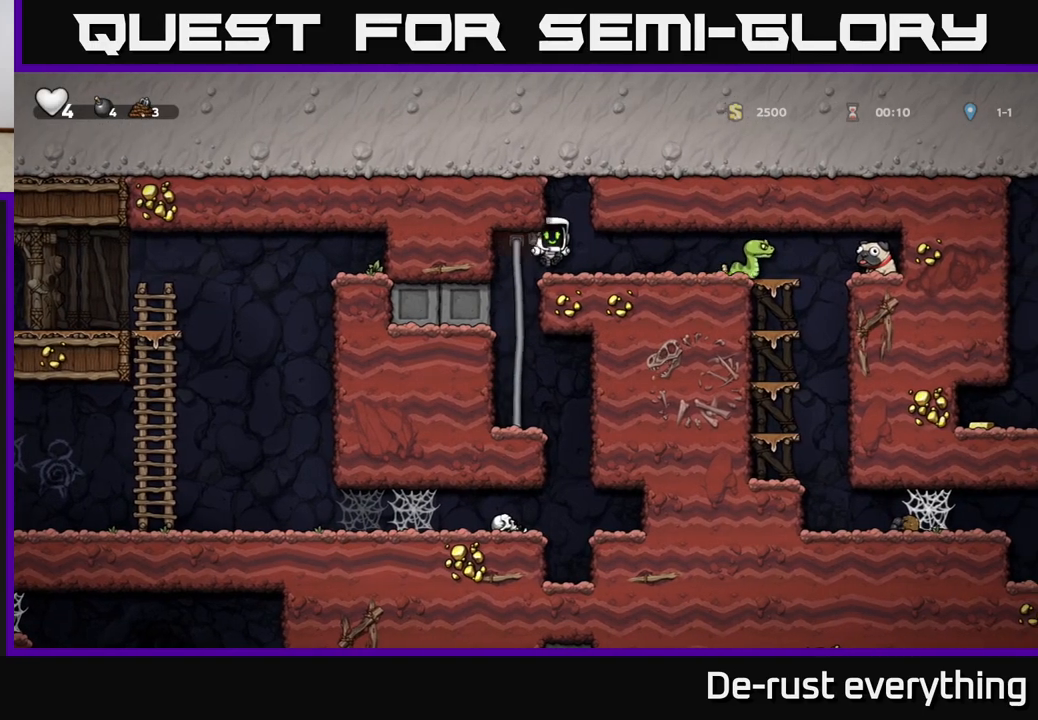
{"buttons": ["DPAD_RIGHT"], "left_stick": "center", "right_stick": "center", "events": [[100, "X", "down"], [250, "X", "up"]]}